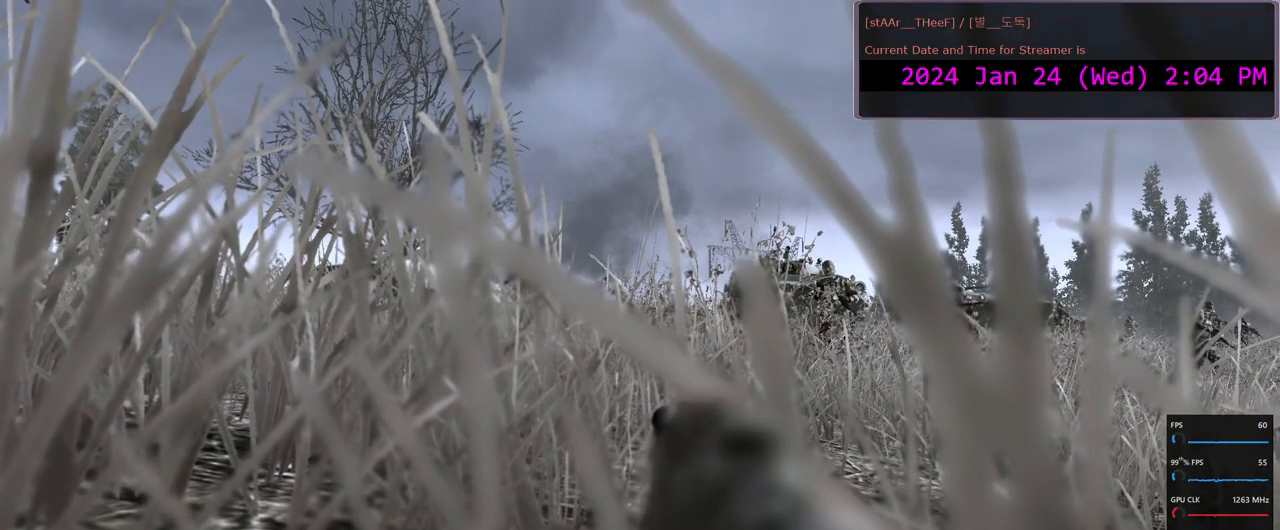
Gameplay with keyboard and mouse; each line is a JSON object with the keys and mouse buttons held at the frame after it. "events" lists presses ("down") and releases ("up") of "1", "2", "3", "4", "5", "a", "c", "d", "e", "f", "g", "n", "q", "r", "s", "shift", "space", "tab", "w", "mouse_left", "mouse_wheel" and "mouse_right" between this image and that frame as [ms after this image, input, new state], when the widget could be followed in between. "mouse_left", "mouse_wheel", "mouse_right" = the "left", "wheel", "right" buttons of the "mouse" list. No other keys are recorded. "wheel" means that the mouse wheel is clicked or scrolled. Mouse movement is not recorded.
{"keys": ["a"], "mouse": [], "events": [[233, "a", "down"]]}
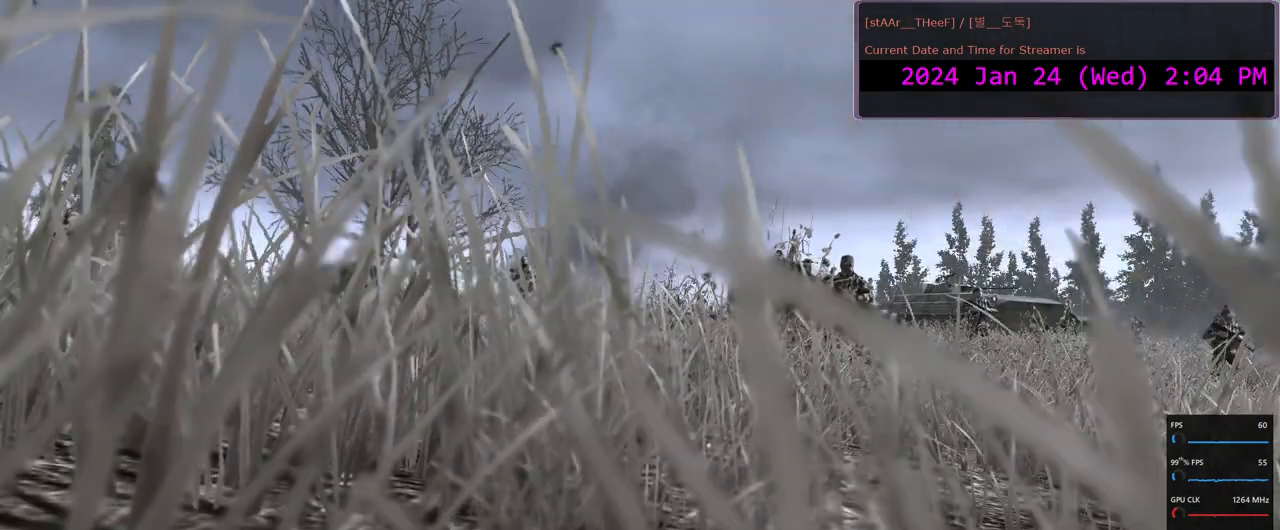
{"keys": [], "mouse": [], "events": [[17, "a", "up"]]}
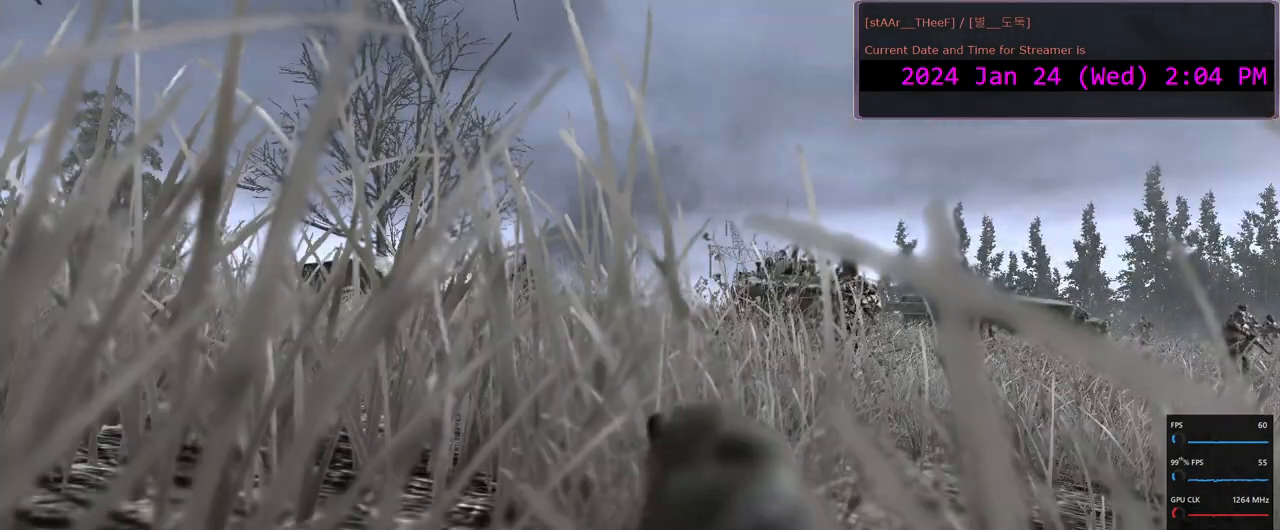
{"keys": ["a", "w"], "mouse": [], "events": [[33, "a", "down"], [133, "w", "down"]]}
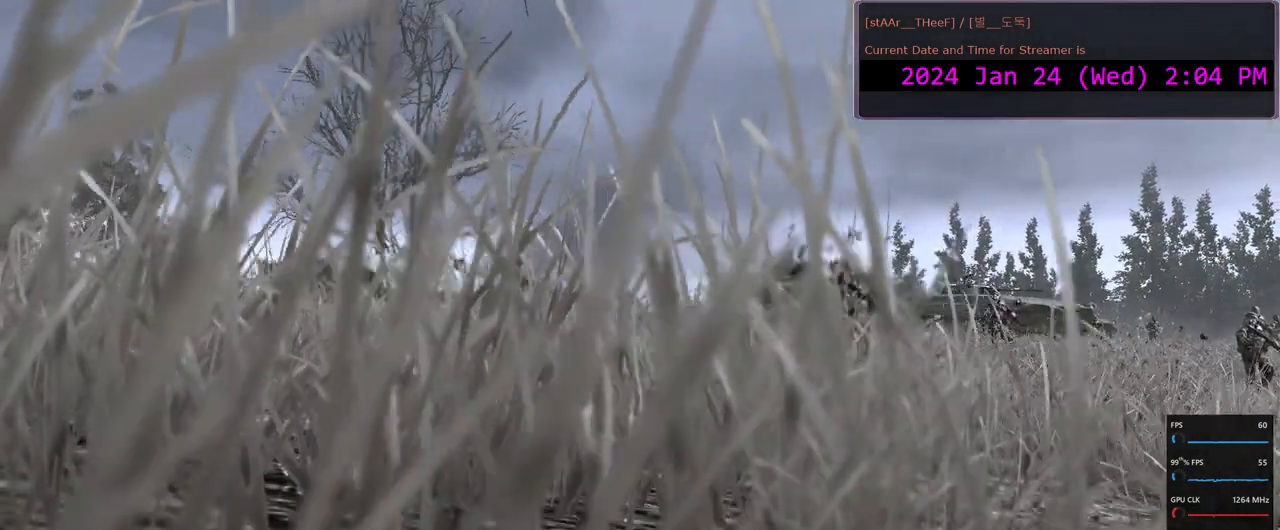
{"keys": ["a", "w"], "mouse": [], "events": []}
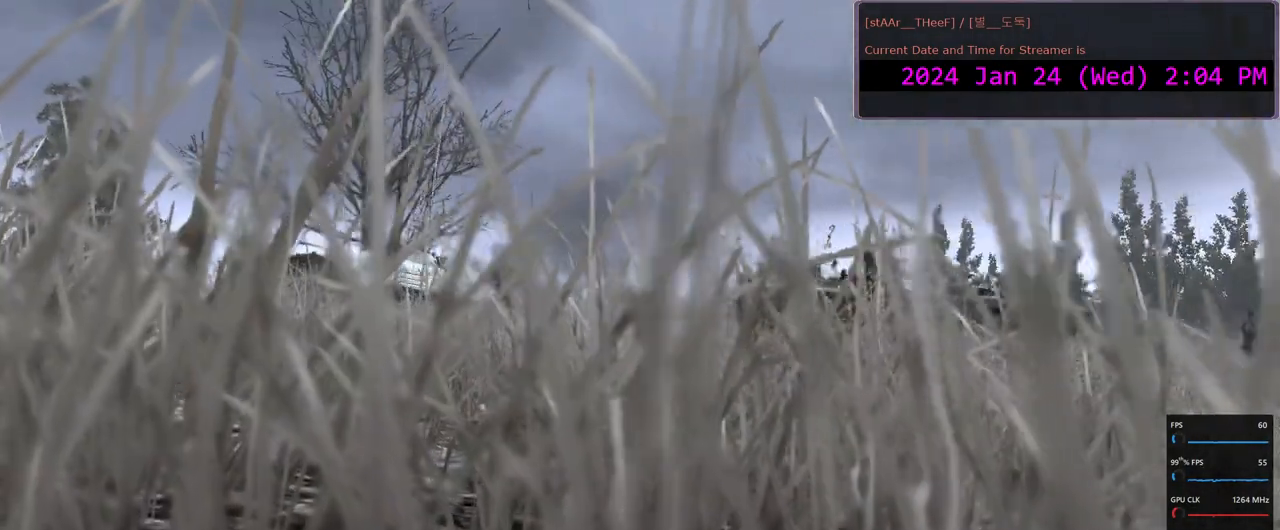
{"keys": ["a"], "mouse": [], "events": [[50, "w", "up"]]}
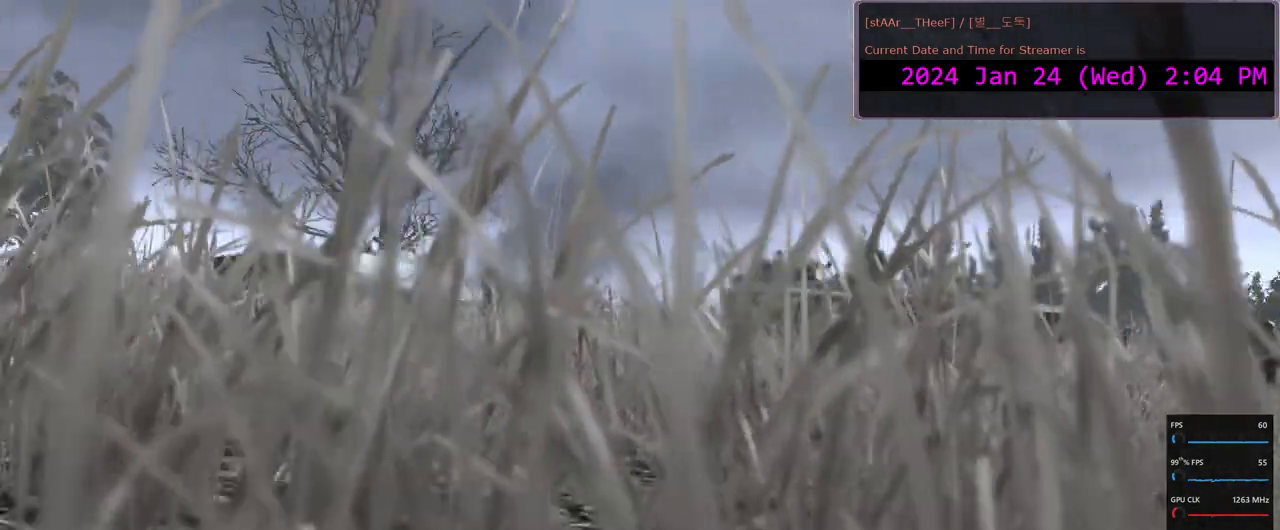
{"keys": [], "mouse": [], "events": [[283, "a", "up"]]}
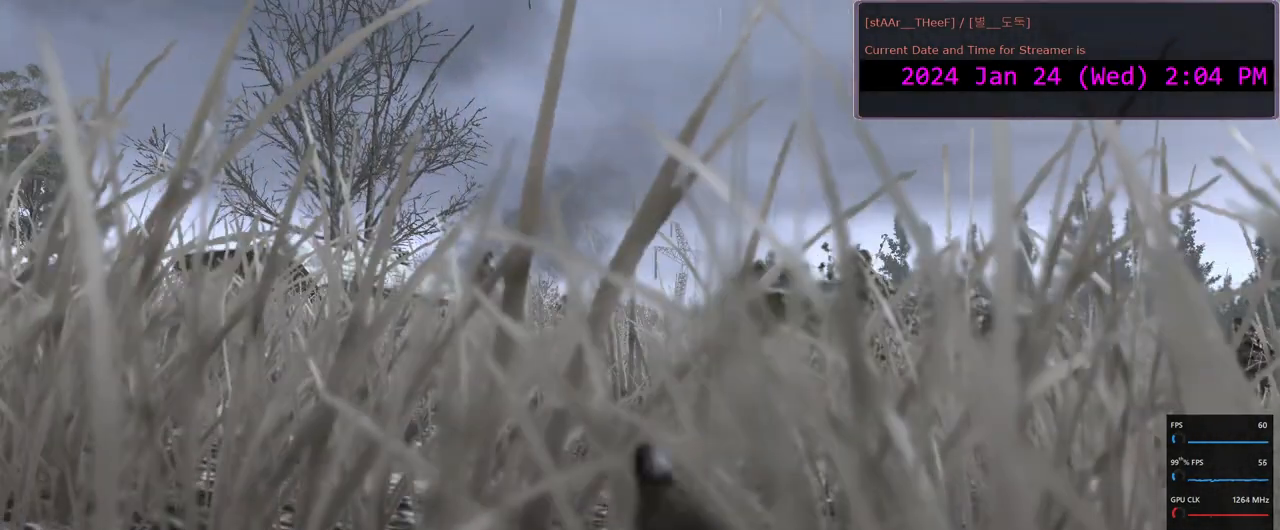
{"keys": [], "mouse": [], "events": []}
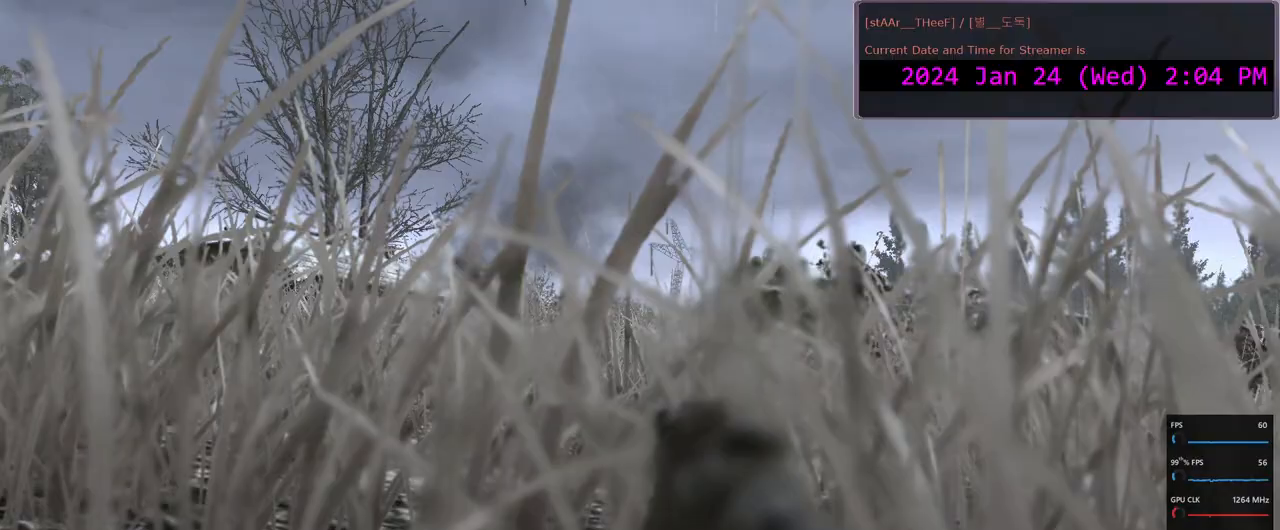
{"keys": [], "mouse": [], "events": []}
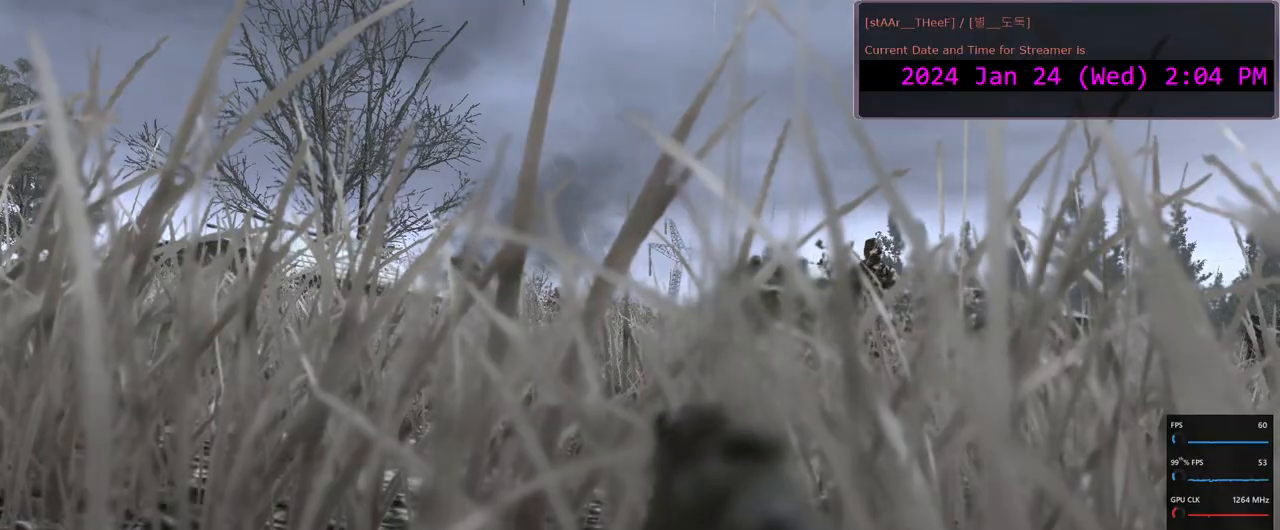
{"keys": ["a"], "mouse": [], "events": [[417, "a", "down"]]}
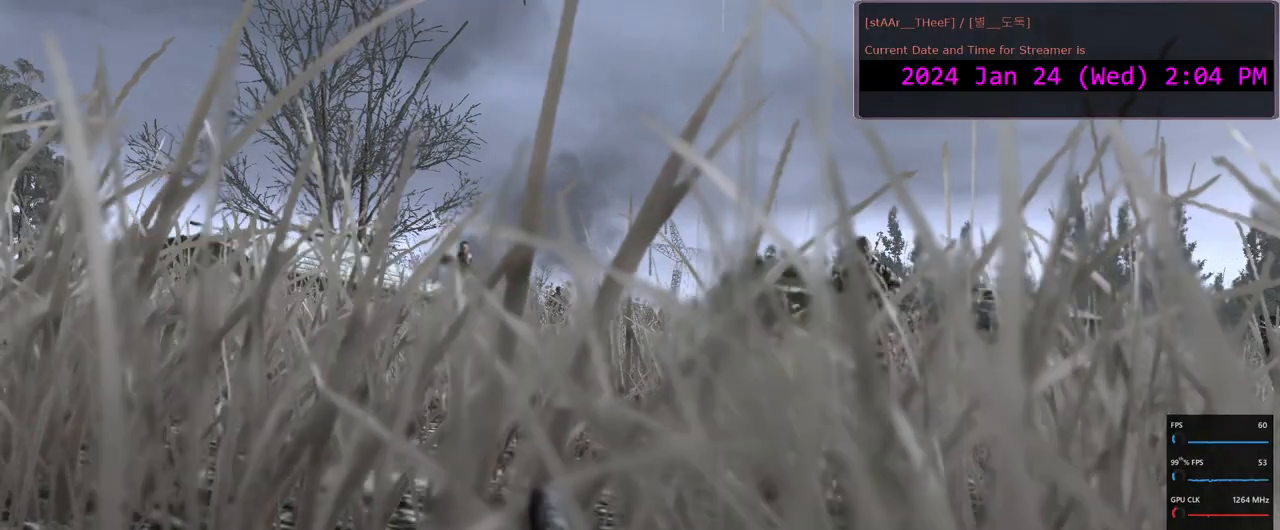
{"keys": ["a"], "mouse": [], "events": []}
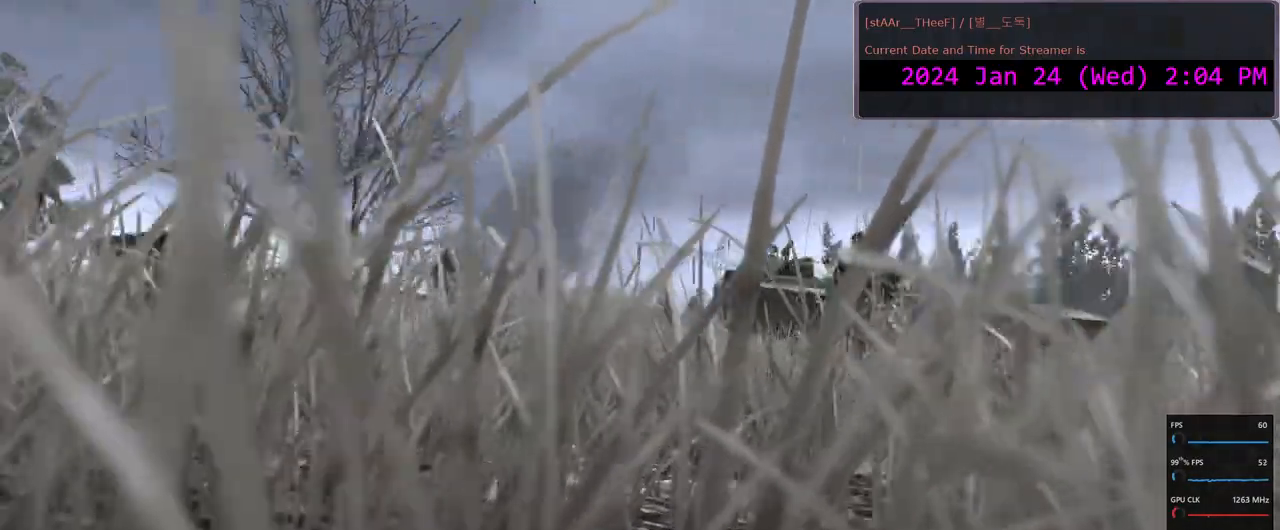
{"keys": ["a"], "mouse": [], "events": []}
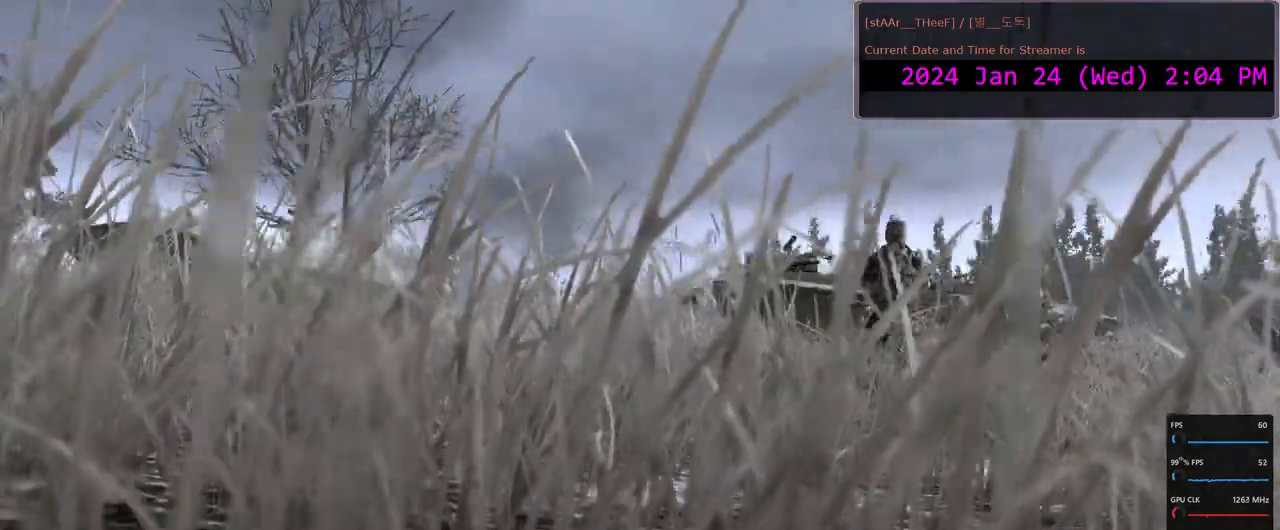
{"keys": [], "mouse": [], "events": [[83, "a", "up"]]}
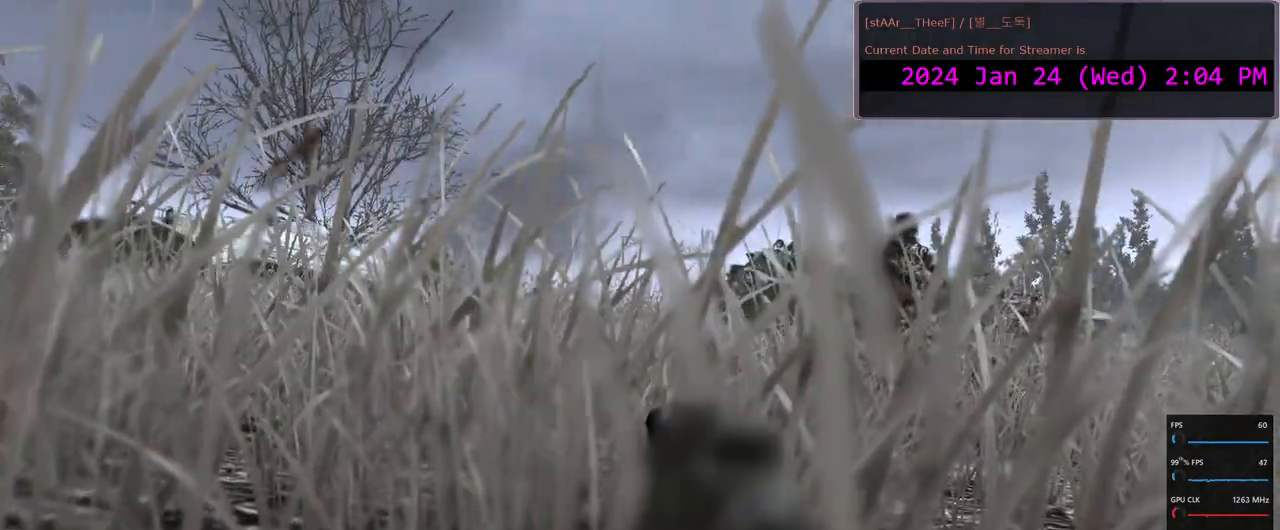
{"keys": ["a"], "mouse": [], "events": [[267, "a", "down"]]}
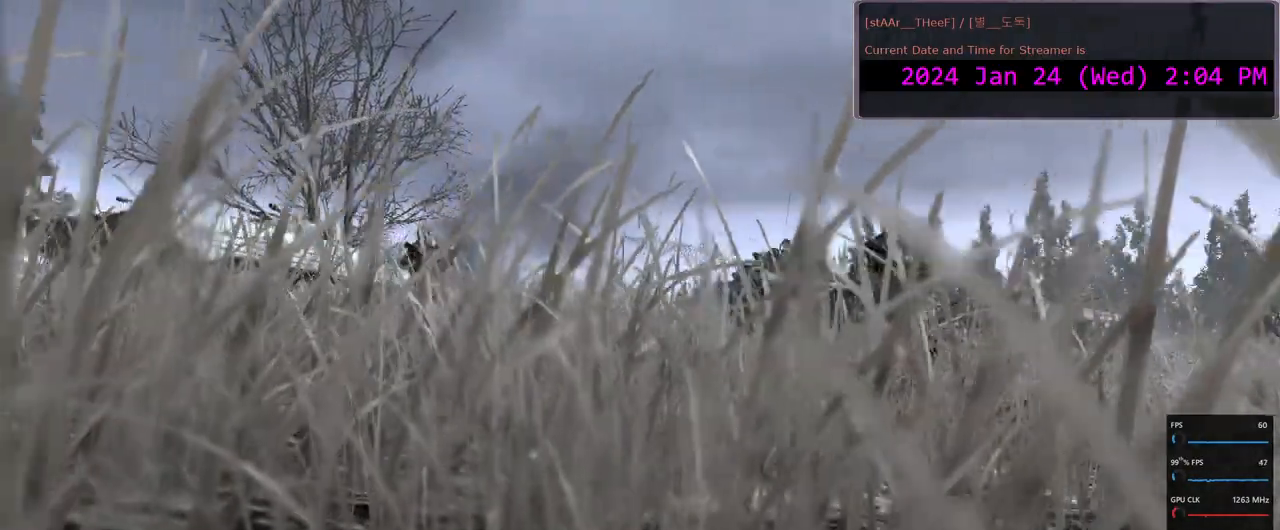
{"keys": ["a"], "mouse": [], "events": []}
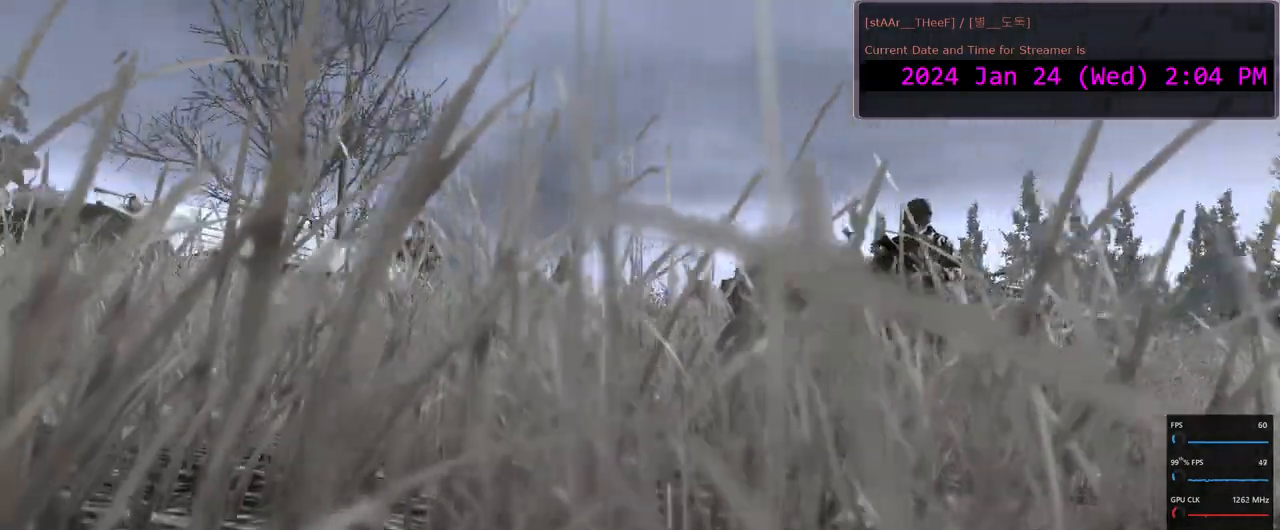
{"keys": ["a"], "mouse": [], "events": []}
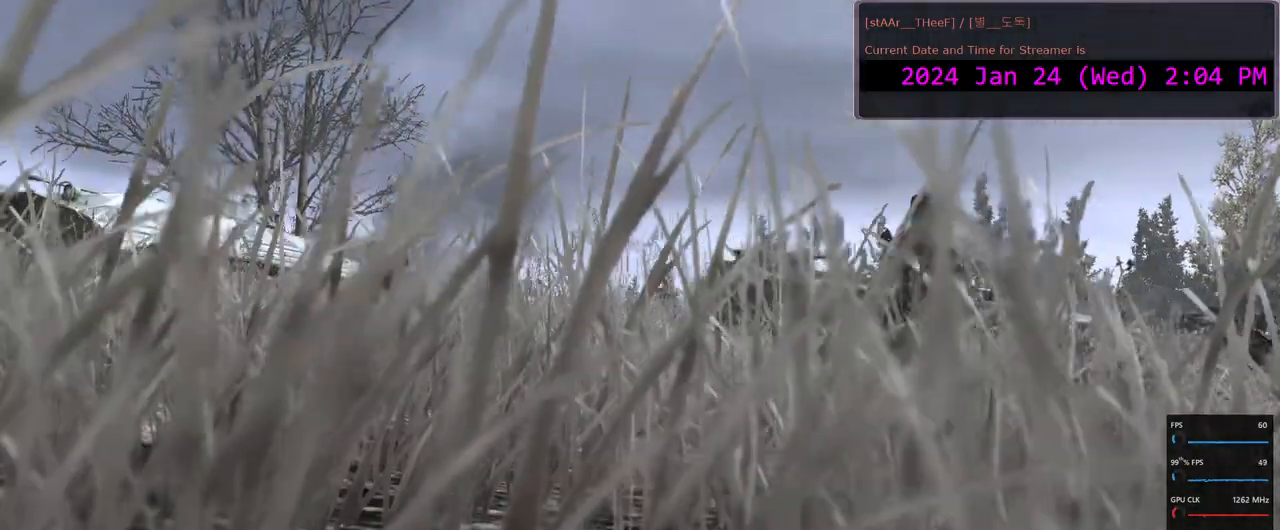
{"keys": ["a"], "mouse": [], "events": []}
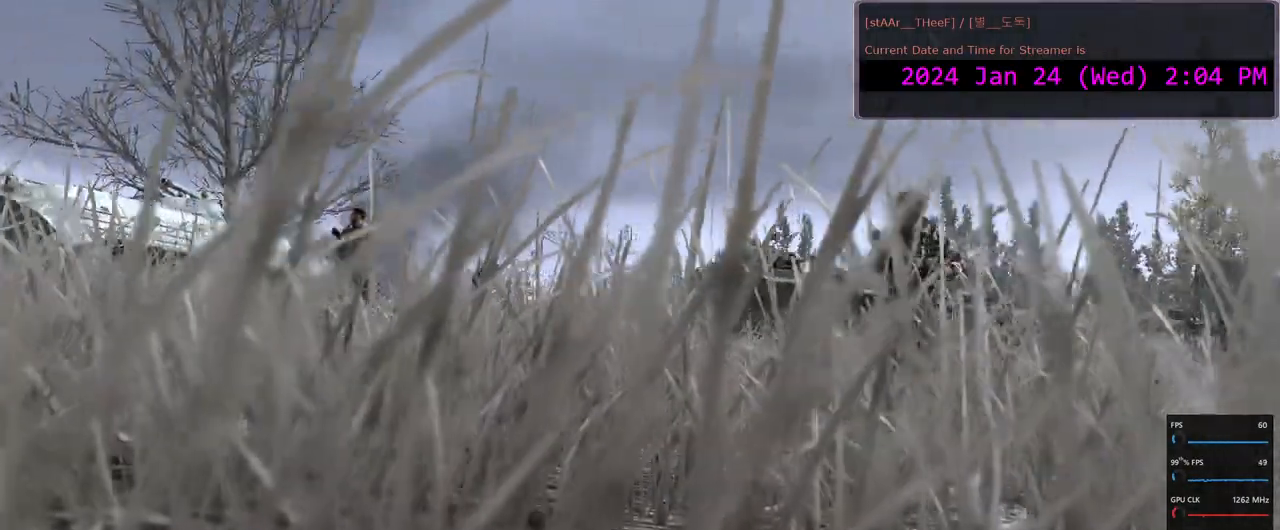
{"keys": ["a"], "mouse": [], "events": []}
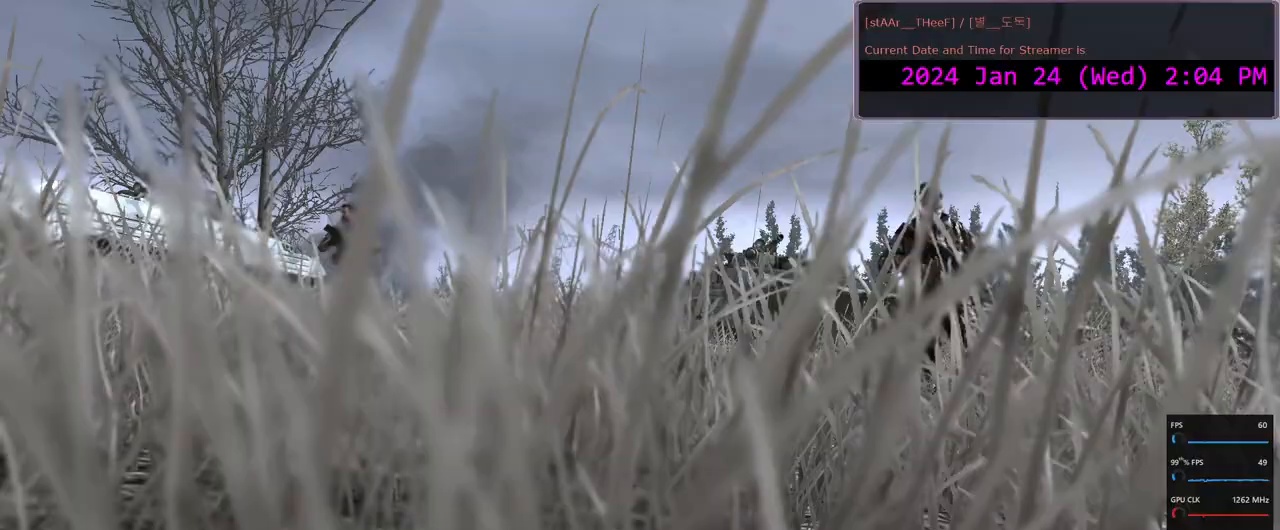
{"keys": ["a"], "mouse": [], "events": []}
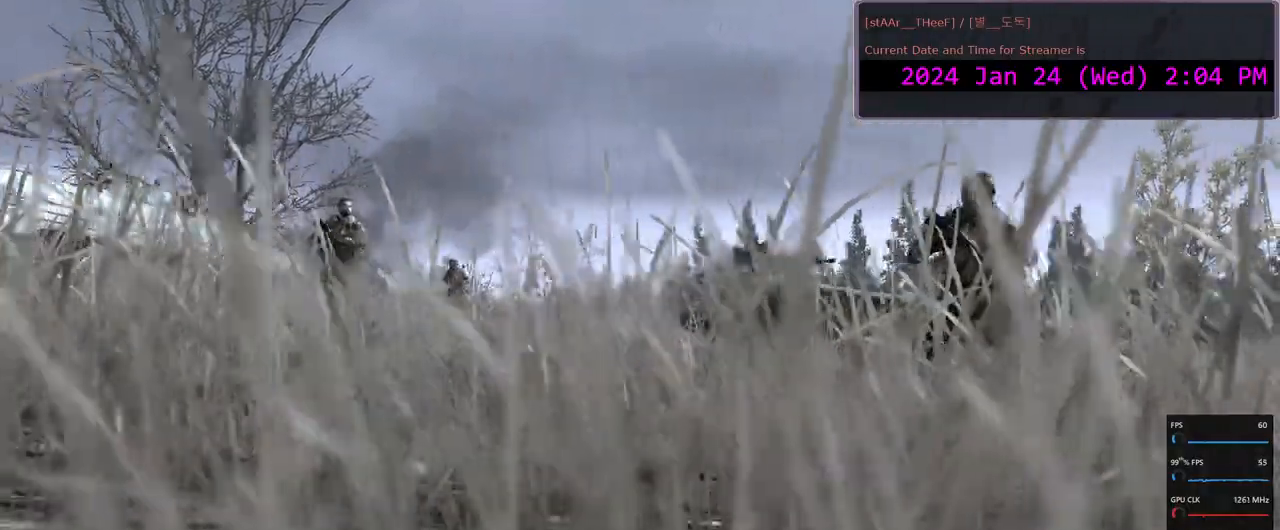
{"keys": ["a"], "mouse": [], "events": []}
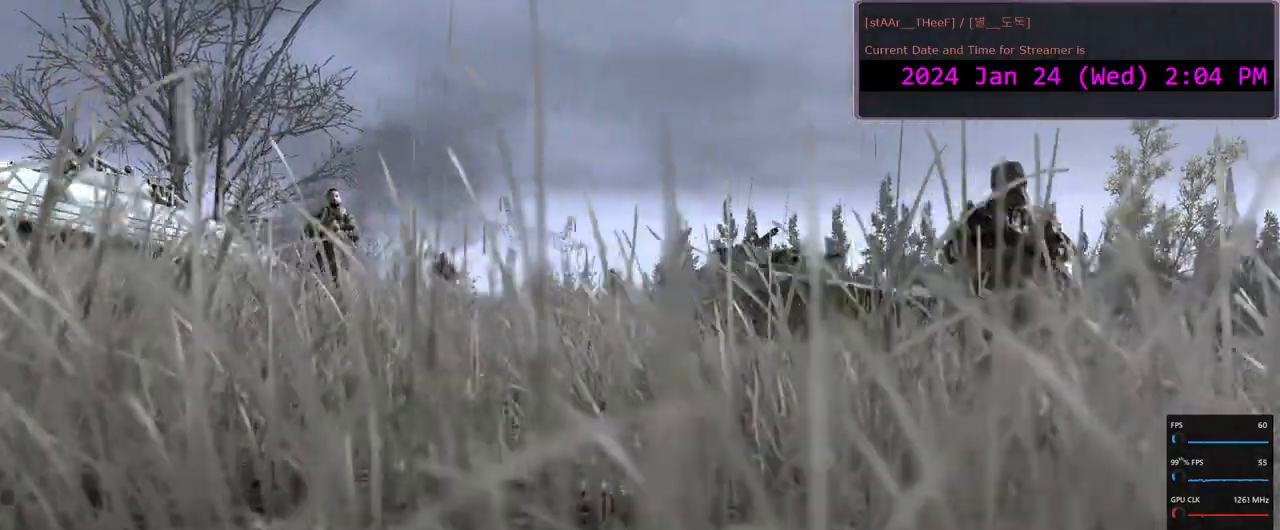
{"keys": ["a"], "mouse": [], "events": []}